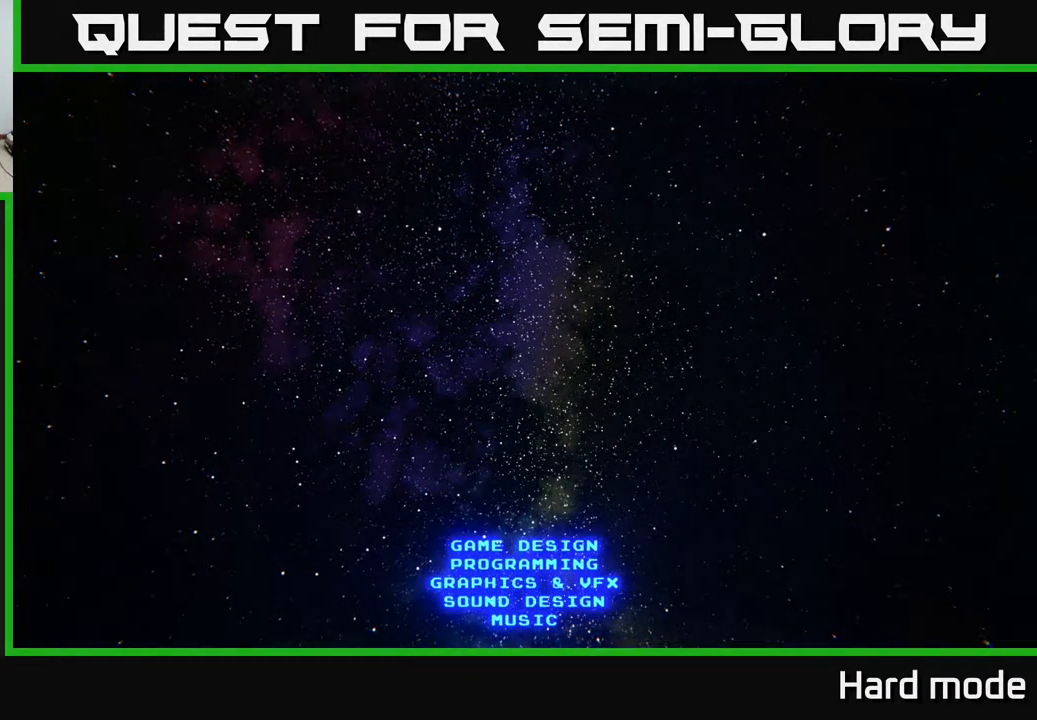
Gameplay with a controller (Xbox layout); each line is a JSON object with the inputs held at the frame after it. "events" lists button and stick changes between this image and that frame as [ms after this image, input, new state], when the widget could be followed in between. Not read: right_stick.
{"buttons": ["A"], "left_stick": "center", "events": [[417, "A", "down"]]}
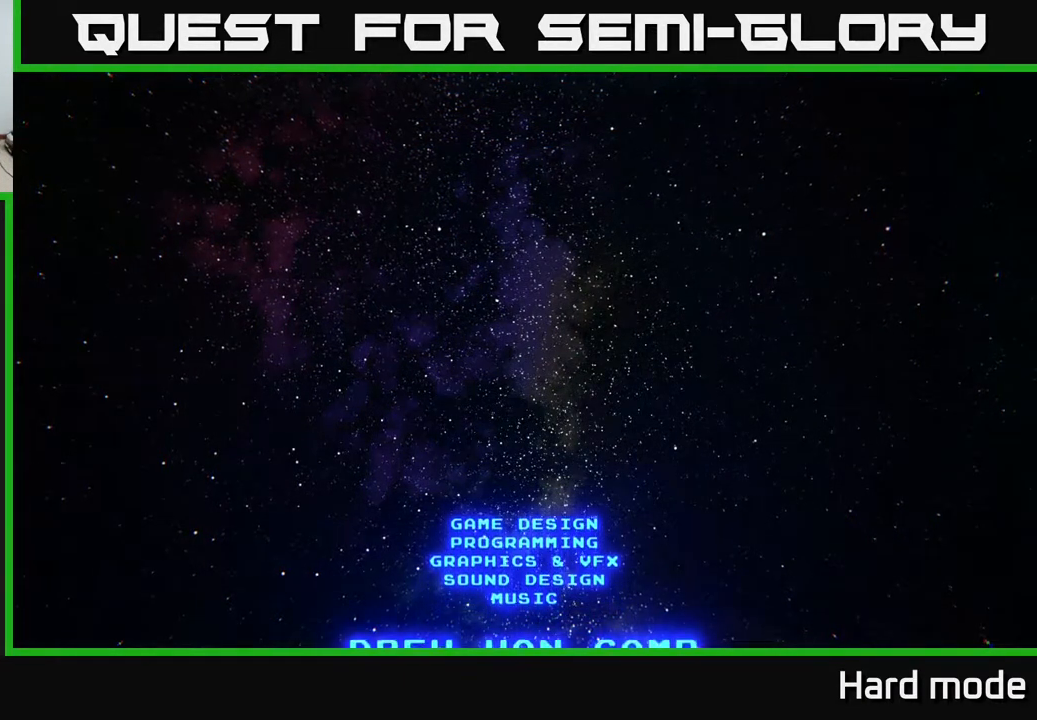
{"buttons": [], "left_stick": "center", "events": [[483, "A", "up"]]}
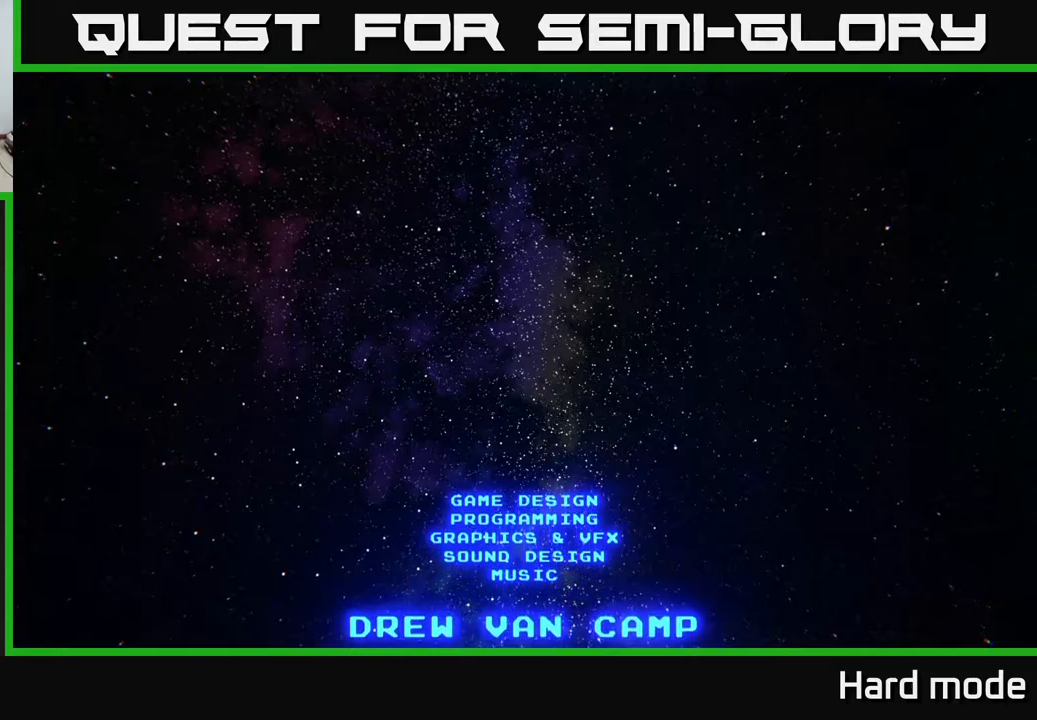
{"buttons": [], "left_stick": "center", "events": [[283, "A", "down"], [500, "A", "up"]]}
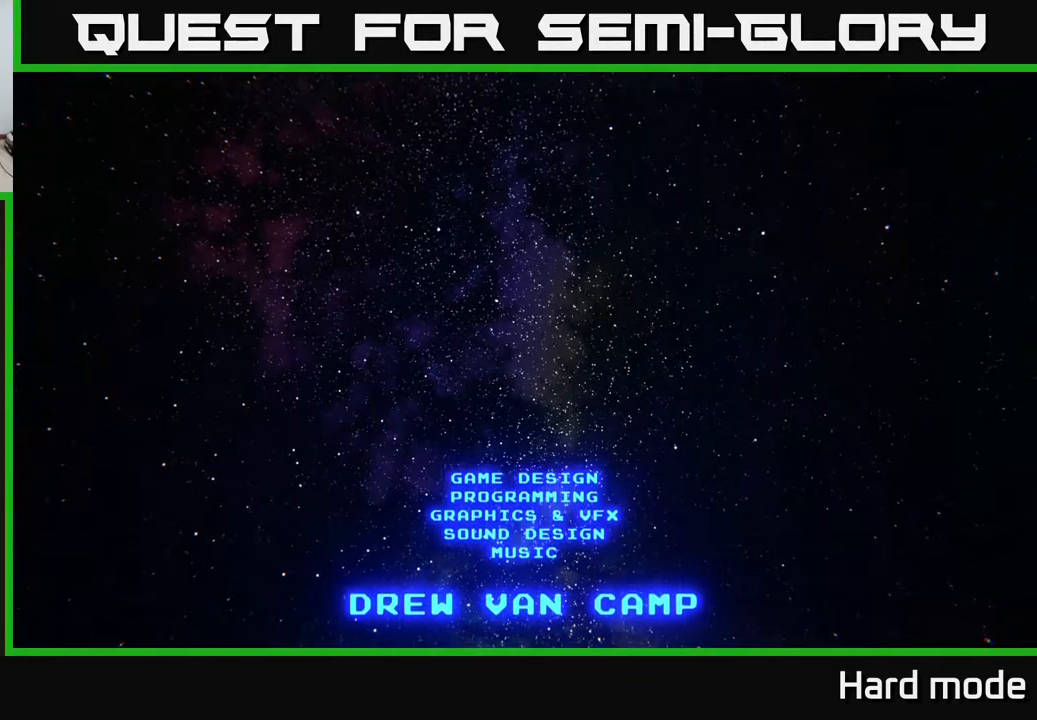
{"buttons": ["START"], "left_stick": "center", "events": [[500, "START", "down"]]}
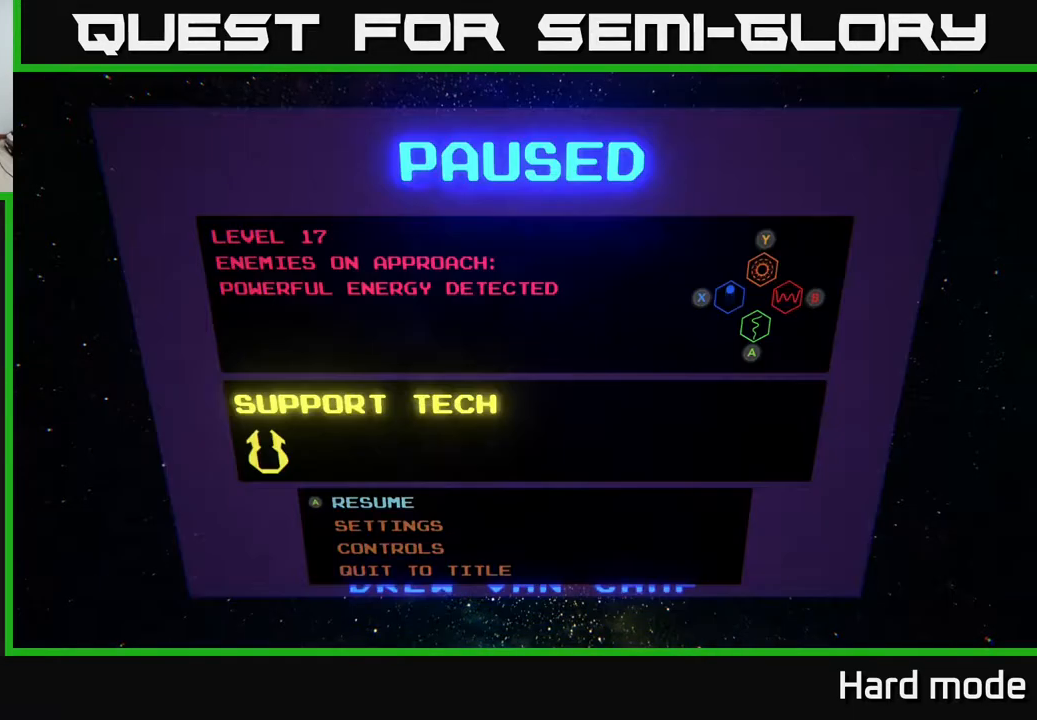
{"buttons": [], "left_stick": "center", "events": [[200, "START", "up"]]}
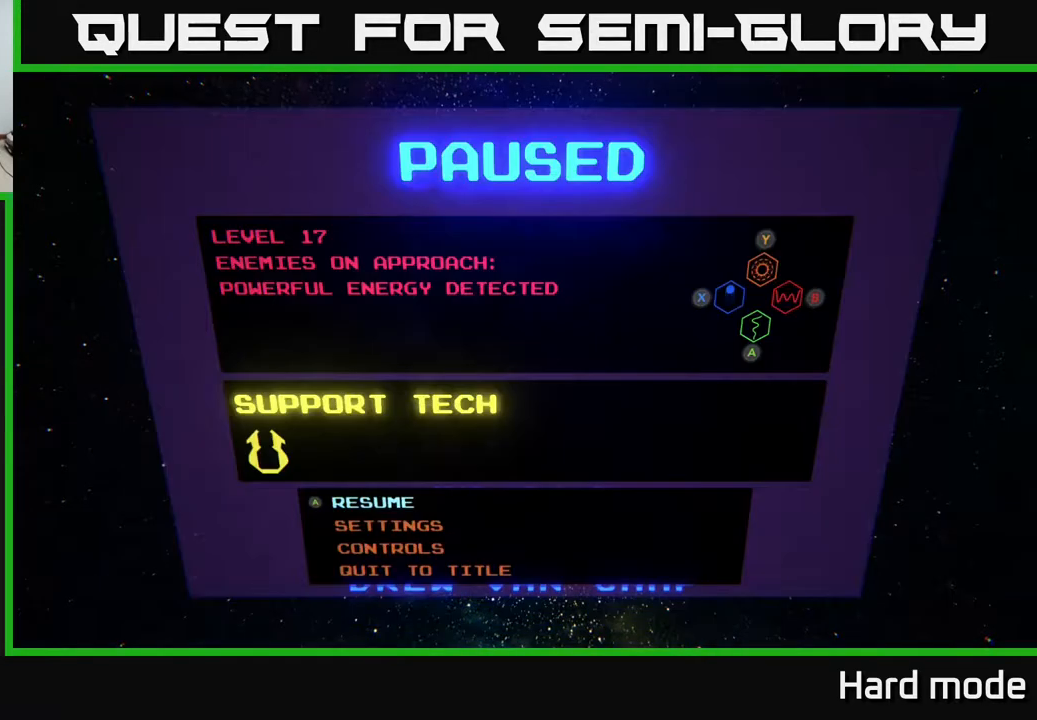
{"buttons": [], "left_stick": "center", "events": [[167, "A", "down"], [367, "A", "up"]]}
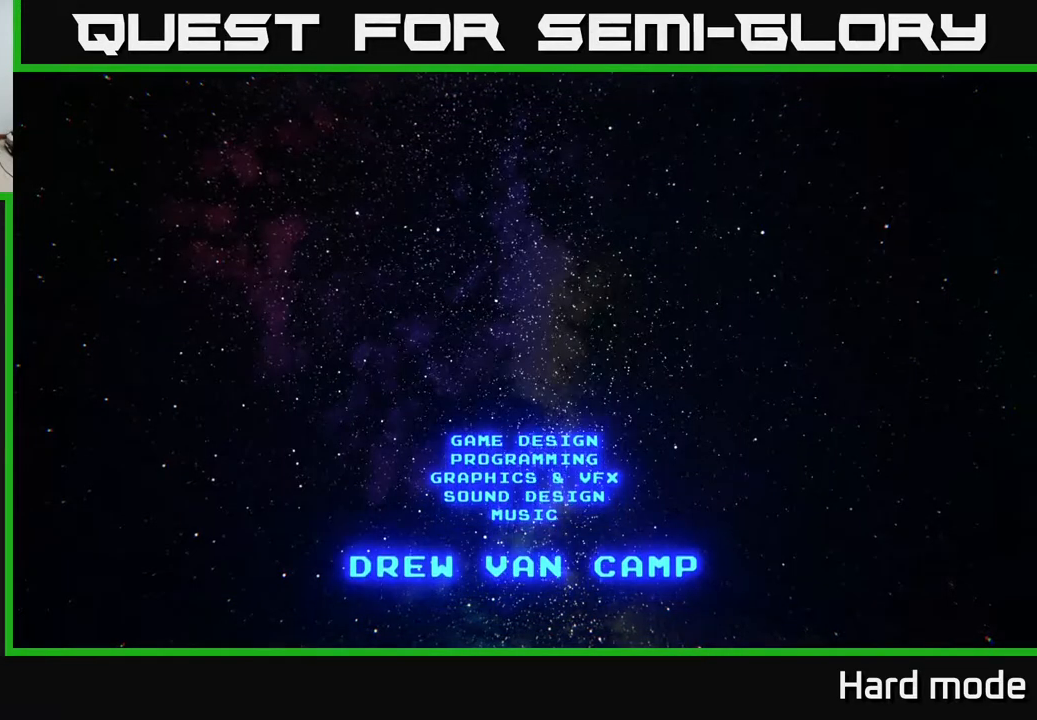
{"buttons": [], "left_stick": "center", "events": [[117, "B", "down"], [467, "B", "up"]]}
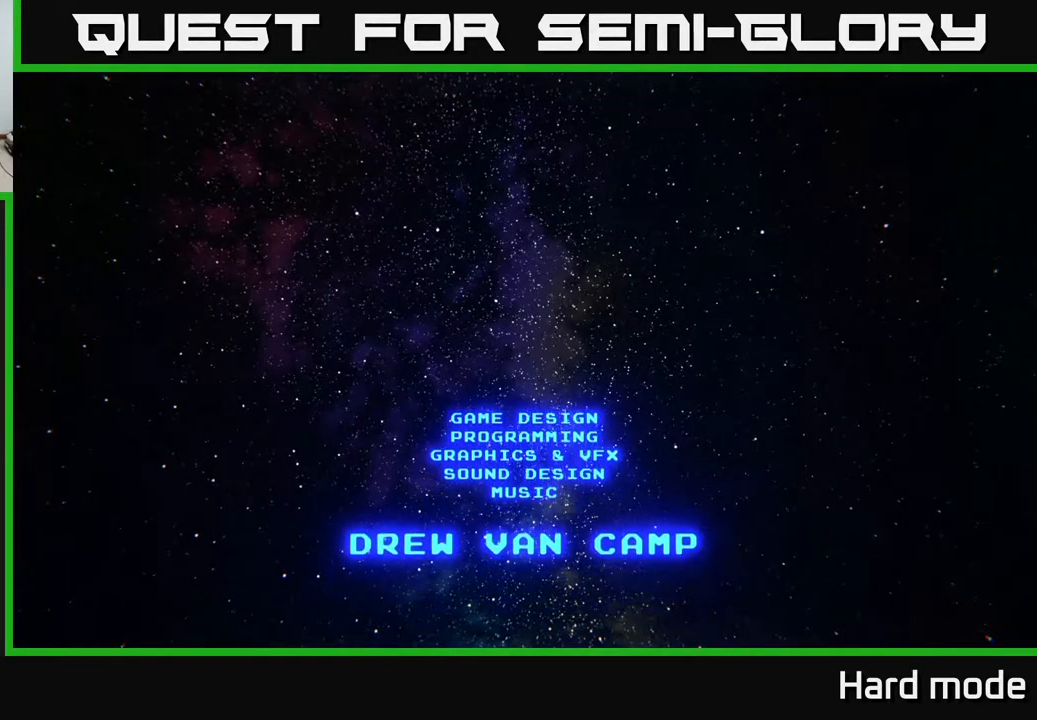
{"buttons": [], "left_stick": "center", "events": []}
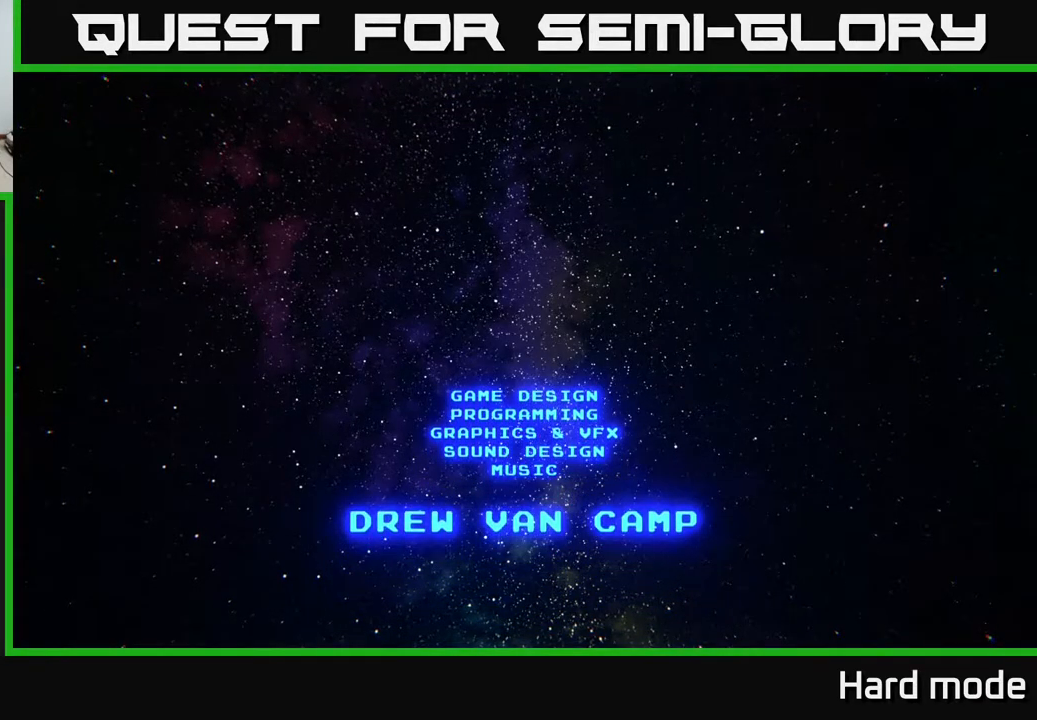
{"buttons": [], "left_stick": "center", "events": []}
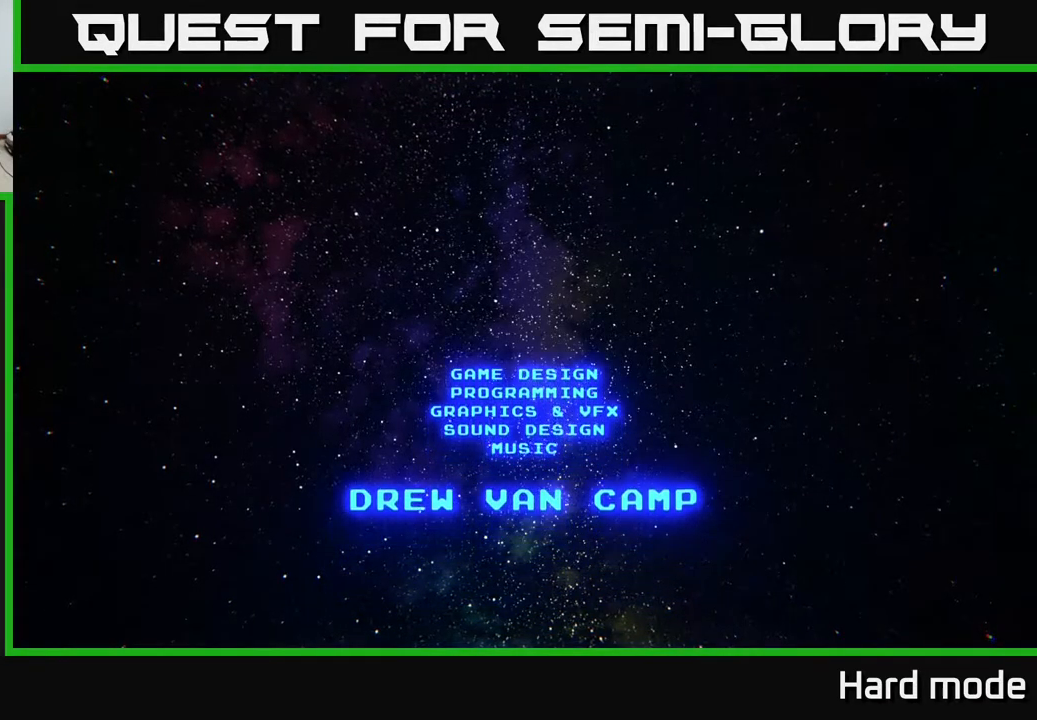
{"buttons": [], "left_stick": "center", "events": [[100, "START", "down"], [300, "START", "up"]]}
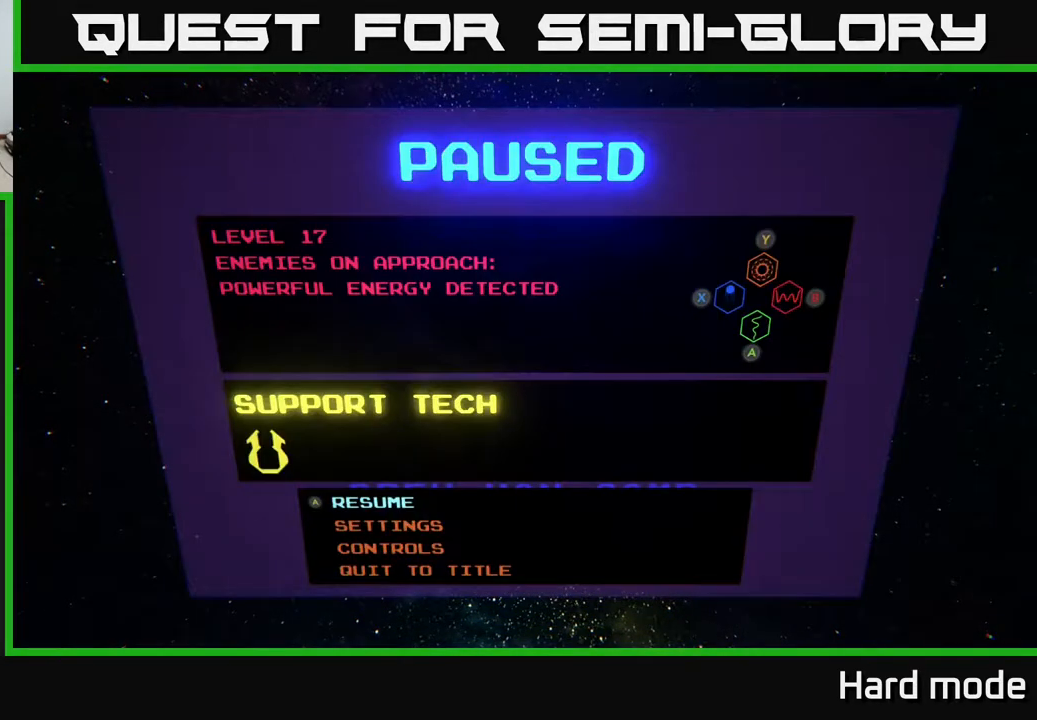
{"buttons": [], "left_stick": "center", "events": [[200, "DPAD_DOWN", "down"], [317, "DPAD_DOWN", "up"], [417, "DPAD_DOWN", "down"], [483, "DPAD_DOWN", "up"]]}
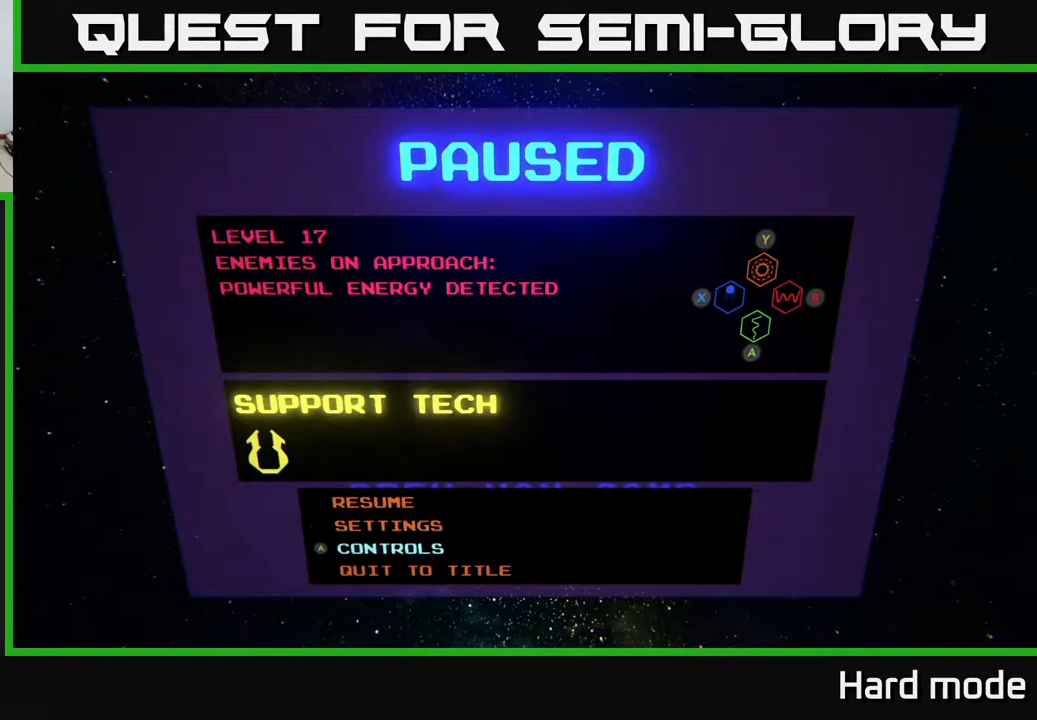
{"buttons": [], "left_stick": "center", "events": [[167, "DPAD_DOWN", "down"], [217, "DPAD_DOWN", "up"], [417, "DPAD_UP", "down"], [483, "DPAD_UP", "up"]]}
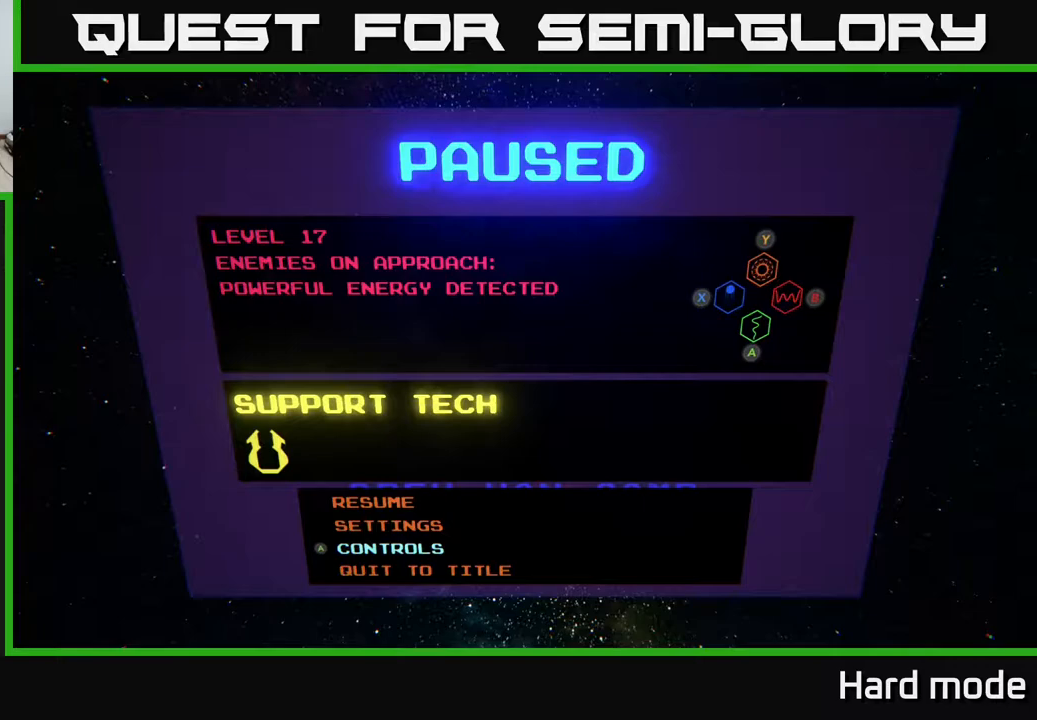
{"buttons": ["A"], "left_stick": "center", "events": [[133, "DPAD_UP", "down"], [200, "DPAD_UP", "up"], [267, "DPAD_UP", "down"], [367, "DPAD_UP", "up"], [383, "A", "down"]]}
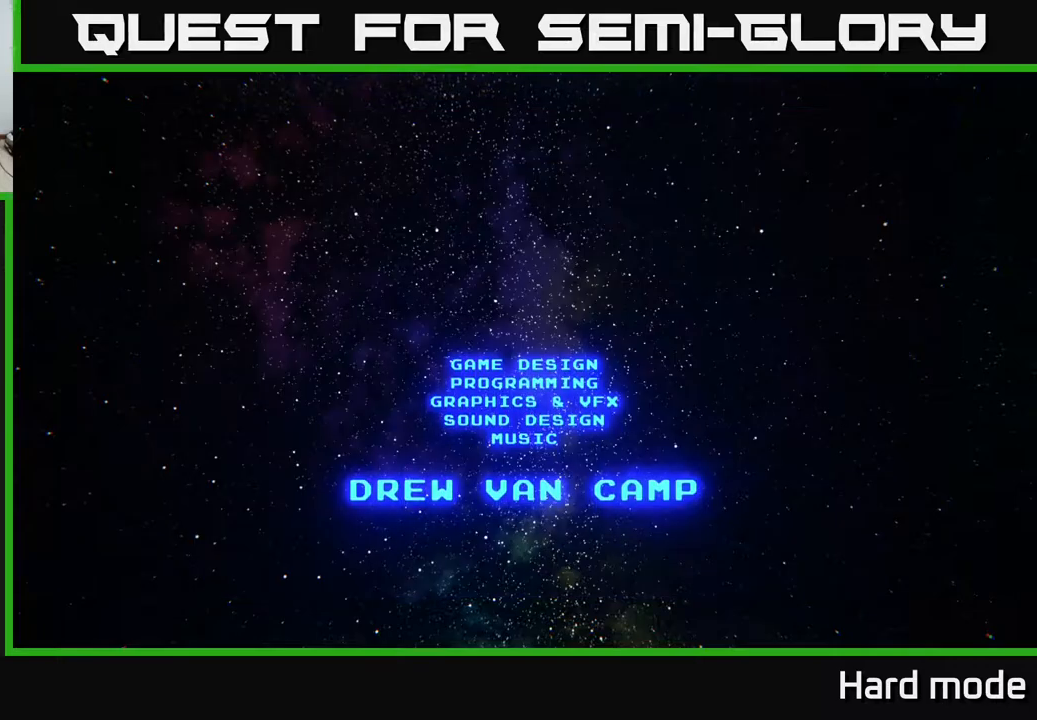
{"buttons": [], "left_stick": "center", "events": [[33, "A", "up"], [167, "B", "down"], [483, "B", "up"]]}